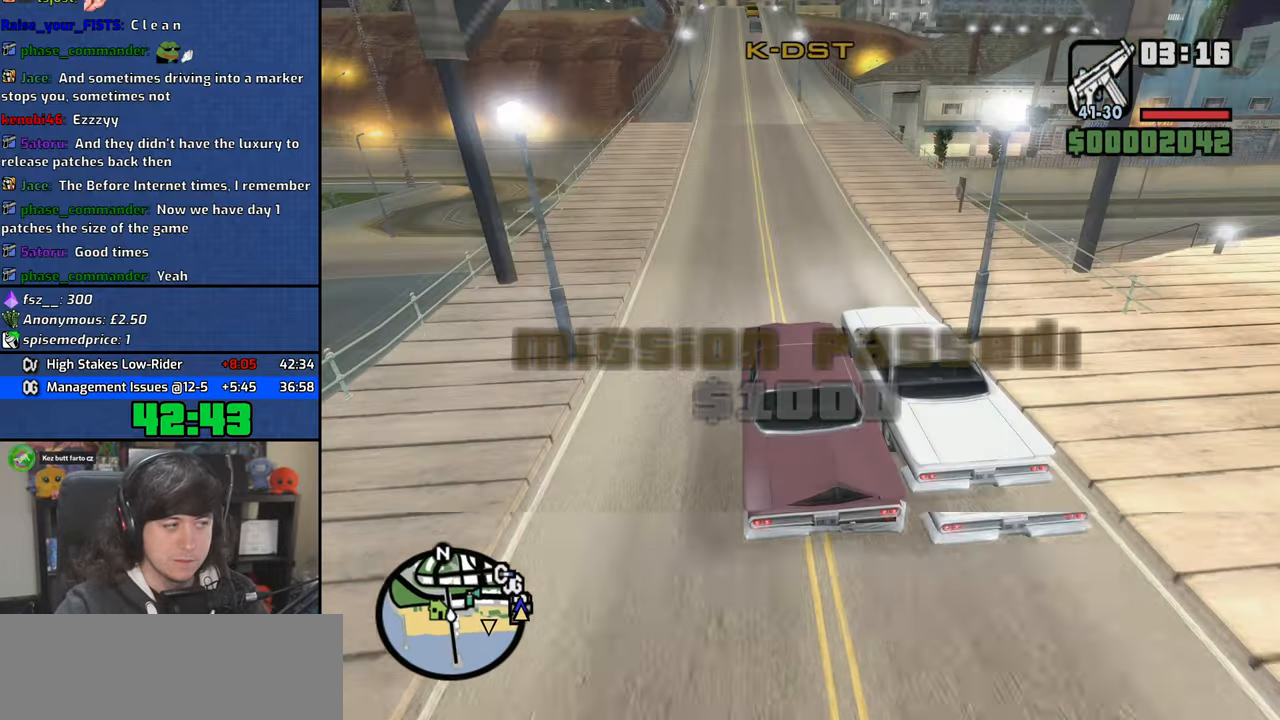
Gameplay with keyboard and mouse; each line is a JSON object with the keys and mouse buttons held at the frame after it. "events" lists presses ("down") and releases ("up") of "1", "2", "3", "4", "5", "6", "8", "a", "alt", "b", "c", "ctrl", "d", "down", "e", "escape", "f", "f1", "f2", "f3", "g", "h", "left", "n", "num2", "q", "r", "right", "s", "shift", "space", "t", "tab", "up", "v", "w", "x", "y", "z", "mouse_left", "mouse_wheel" and "mouse_right" between this image and that frame as [ms after this image, input, new state], when the widget could be followed in between. "mouse_left", "mouse_wheel", "mouse_right" = the "left", "wheel", "right" buttons of the "mouse" list. No other keys are recorded. "wheel" means that the mouse wheel is clicked or scrolled. Mouse movement is not recorded.
{"keys": ["w"], "mouse": [], "events": []}
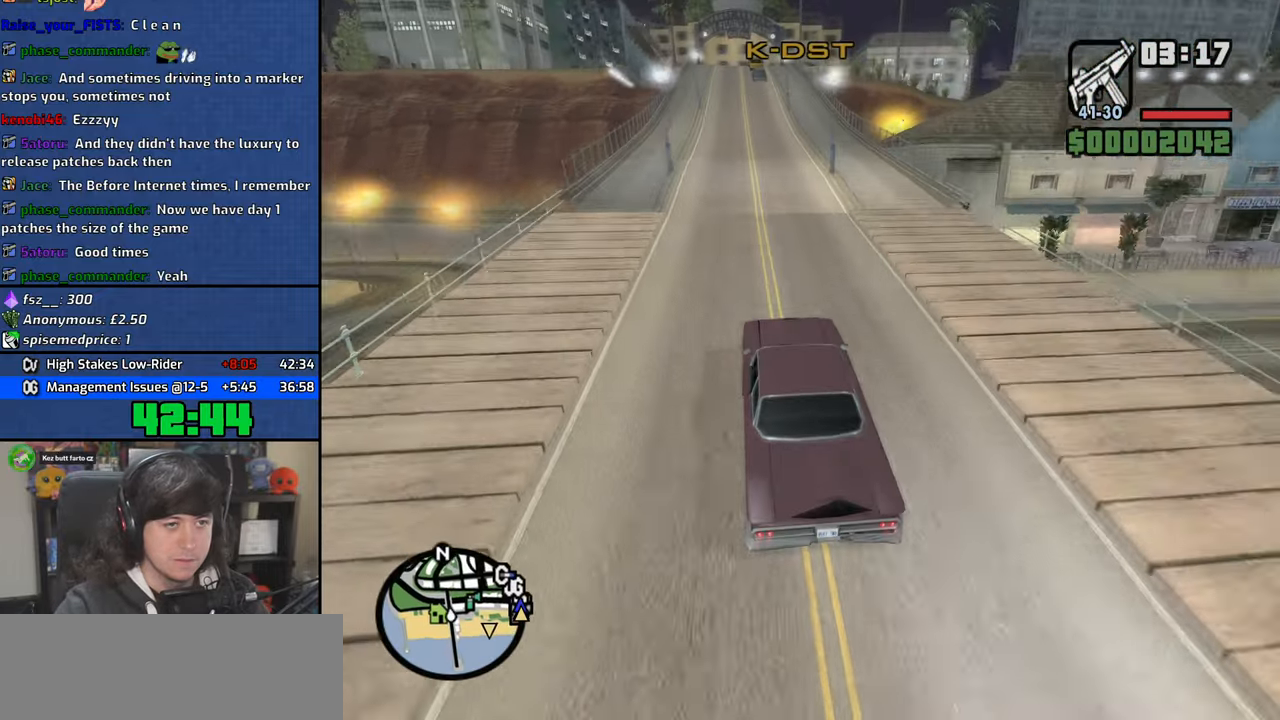
{"keys": ["w"], "mouse": [], "events": [[117, "a", "down"], [150, "a", "up"]]}
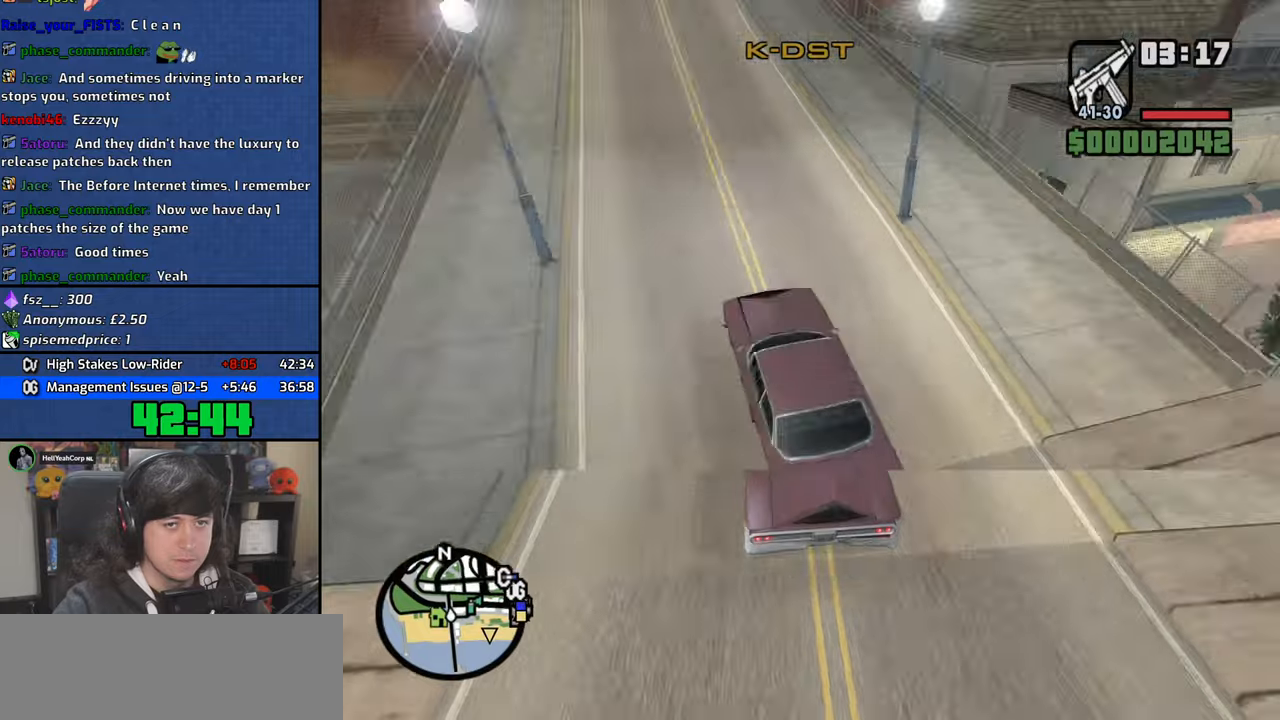
{"keys": ["w"], "mouse": [], "events": []}
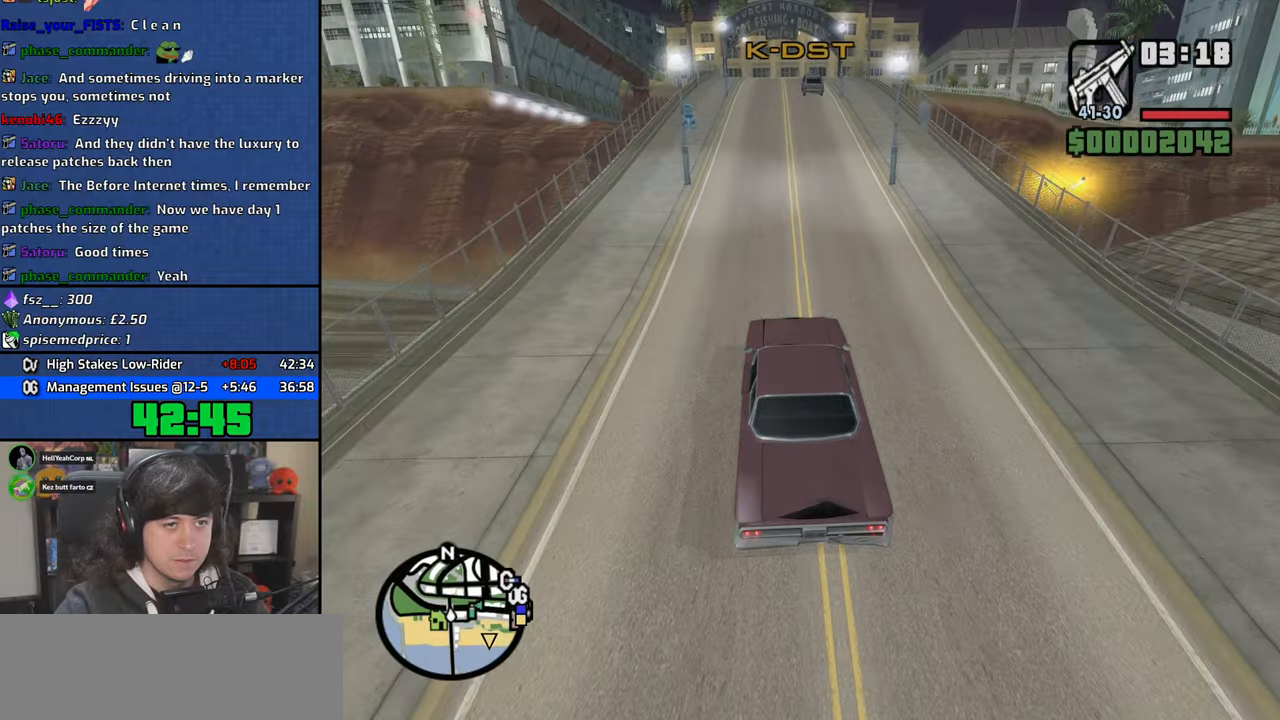
{"keys": ["w"], "mouse": [], "events": [[334, "a", "down"], [417, "a", "up"]]}
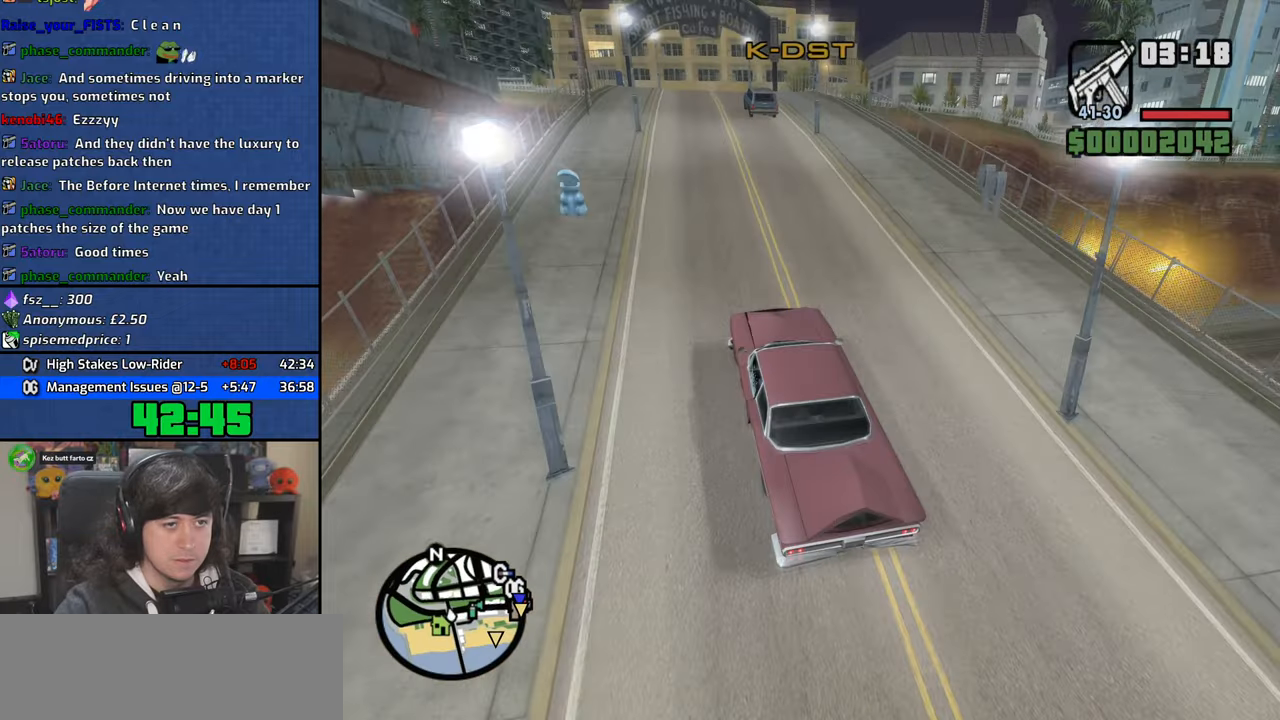
{"keys": ["w"], "mouse": [], "events": []}
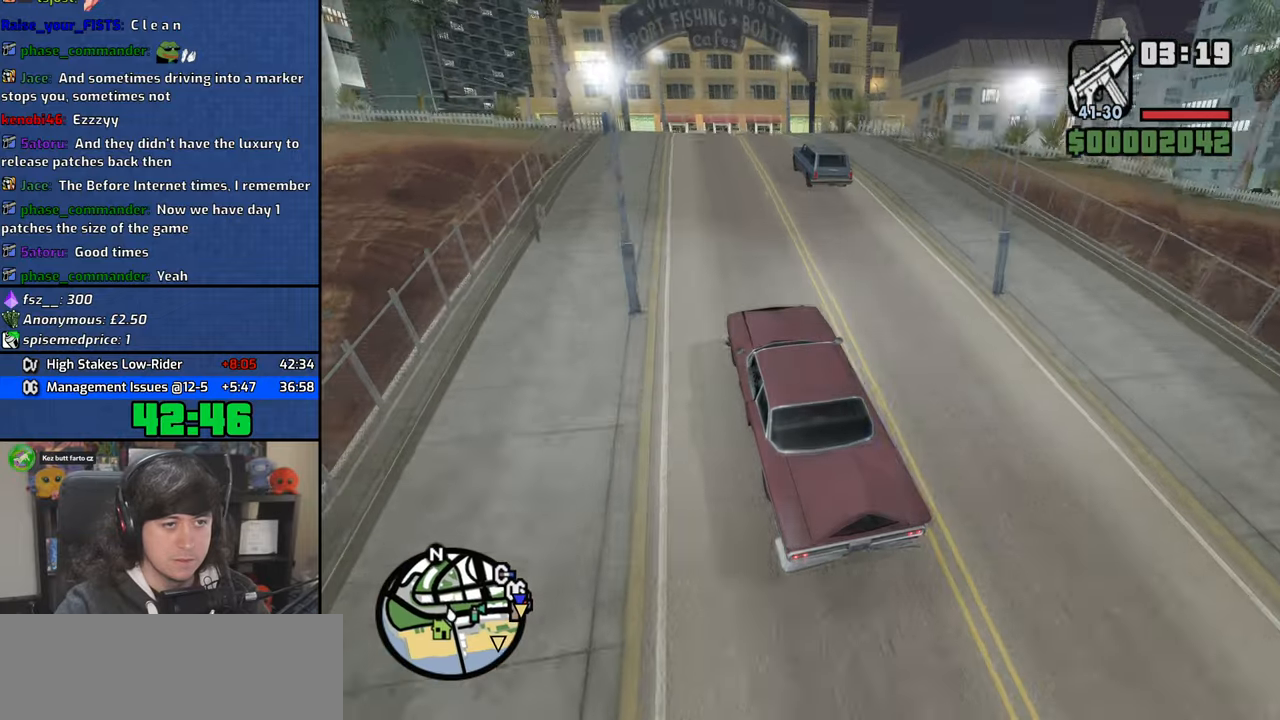
{"keys": [], "mouse": [], "events": [[84, "w", "up"], [434, "s", "down"], [500, "s", "up"]]}
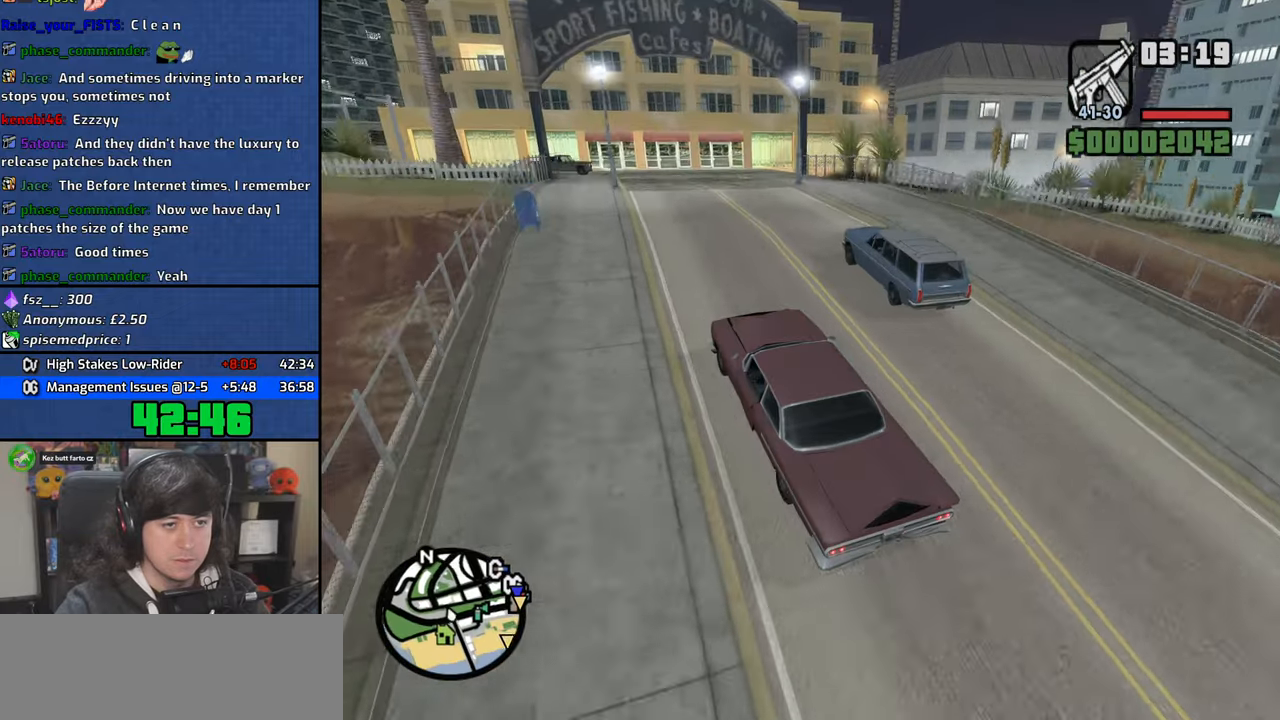
{"keys": ["d"], "mouse": [], "events": [[34, "d", "down"], [200, "w", "down"], [300, "w", "up"]]}
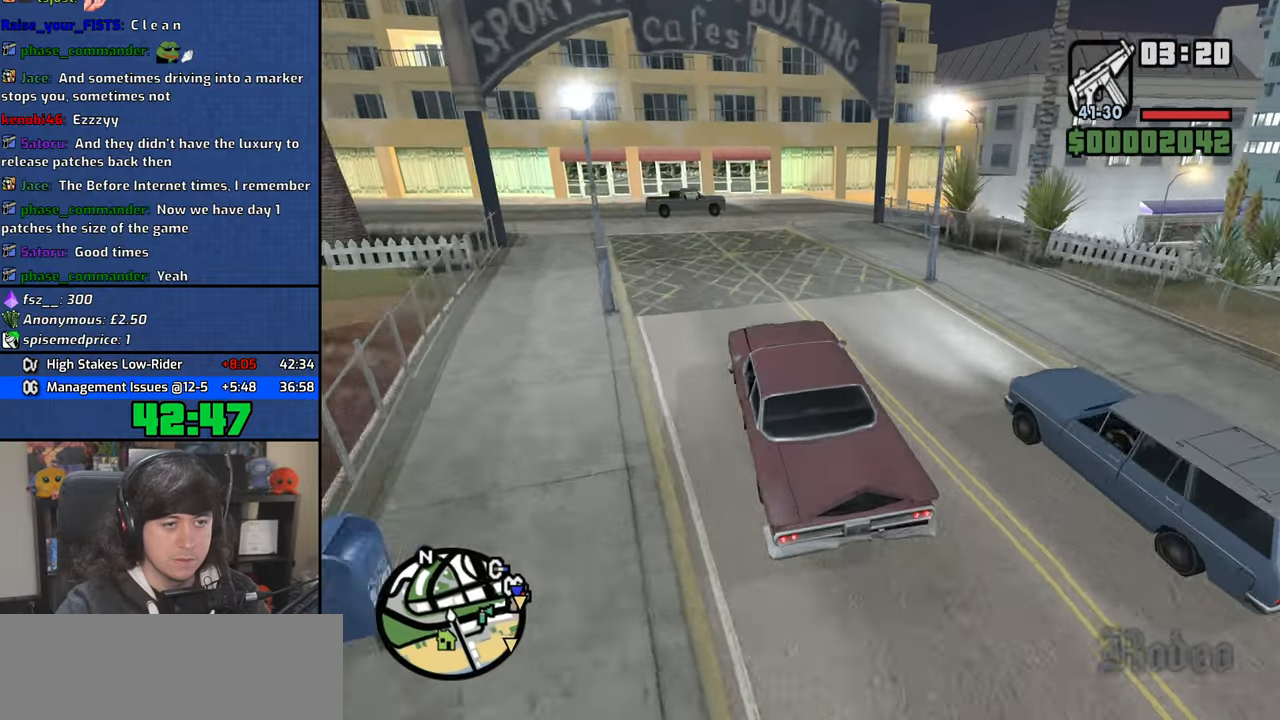
{"keys": ["a", "w"], "mouse": [], "events": [[334, "w", "down"], [384, "d", "up"], [467, "a", "down"]]}
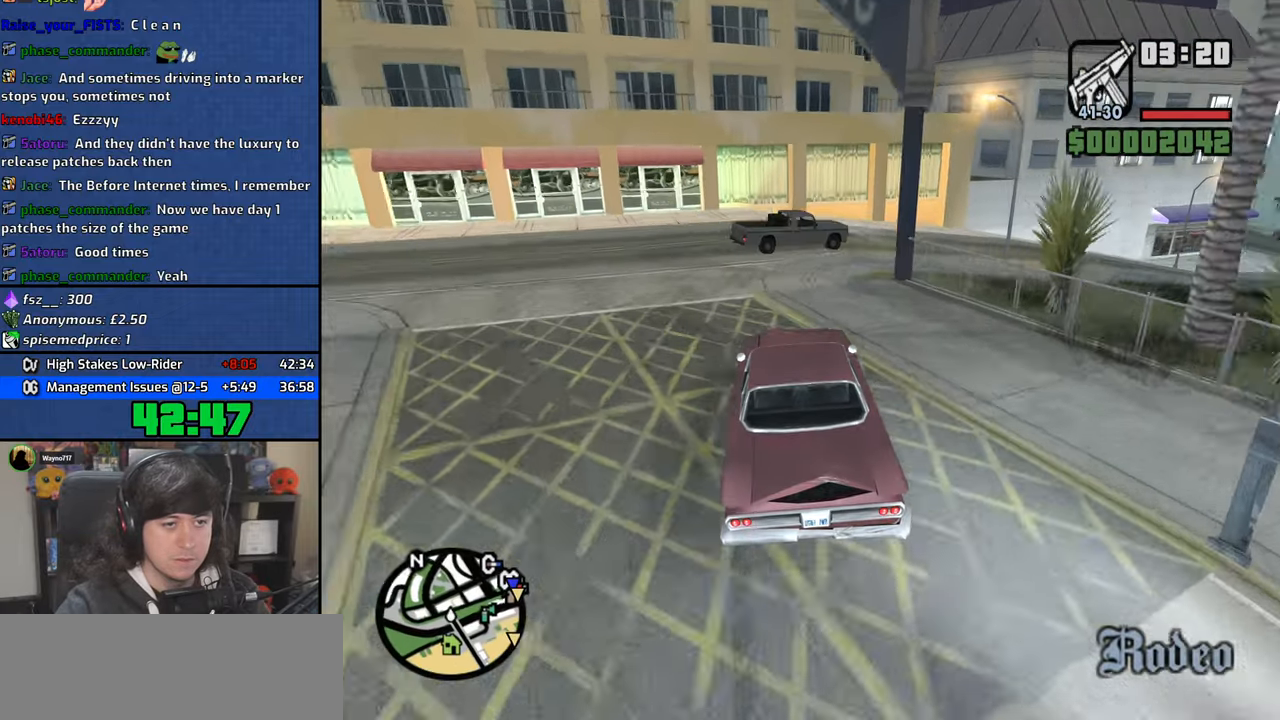
{"keys": ["d"], "mouse": [], "events": [[50, "a", "up"], [50, "d", "down"], [100, "w", "up"], [300, "space", "down"], [434, "space", "up"]]}
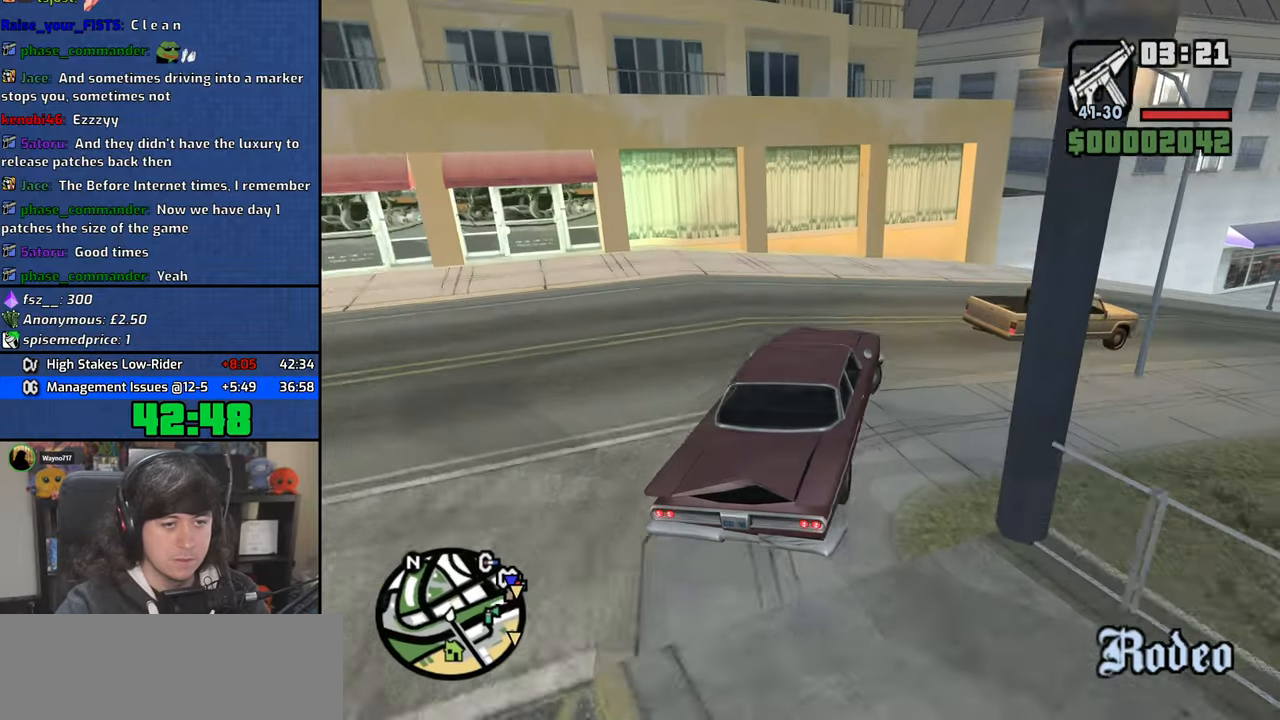
{"keys": ["d", "w"], "mouse": [], "events": [[117, "w", "down"], [234, "d", "up"], [317, "a", "down"], [384, "a", "up"], [450, "d", "down"]]}
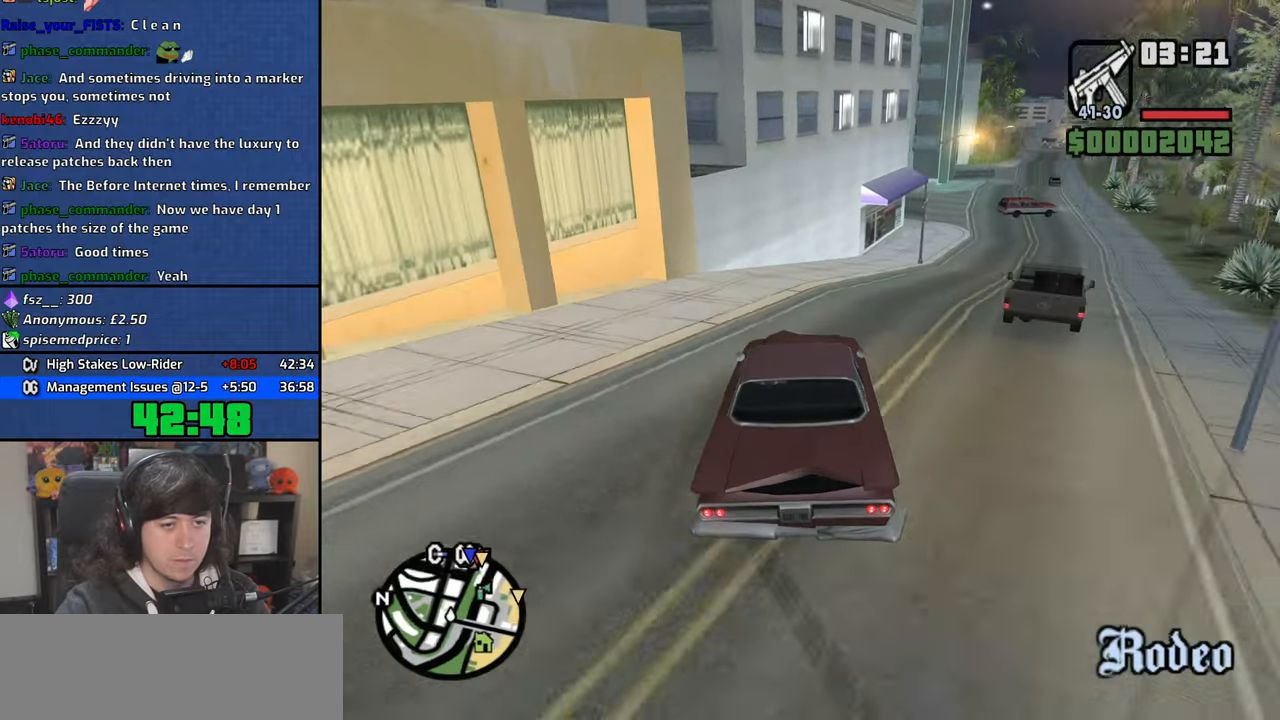
{"keys": ["w"], "mouse": [], "events": [[34, "d", "up"], [67, "a", "down"], [250, "a", "up"]]}
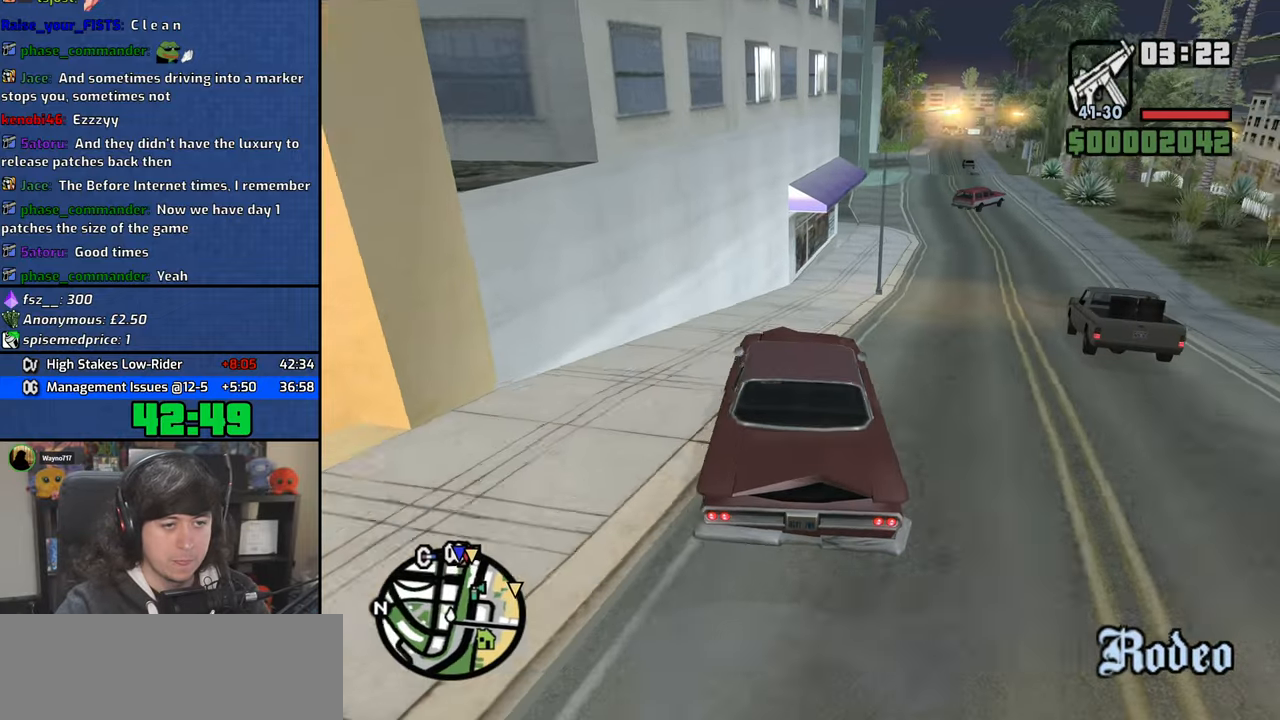
{"keys": ["d", "w"], "mouse": [], "events": [[134, "d", "down"], [234, "d", "up"], [334, "d", "down"]]}
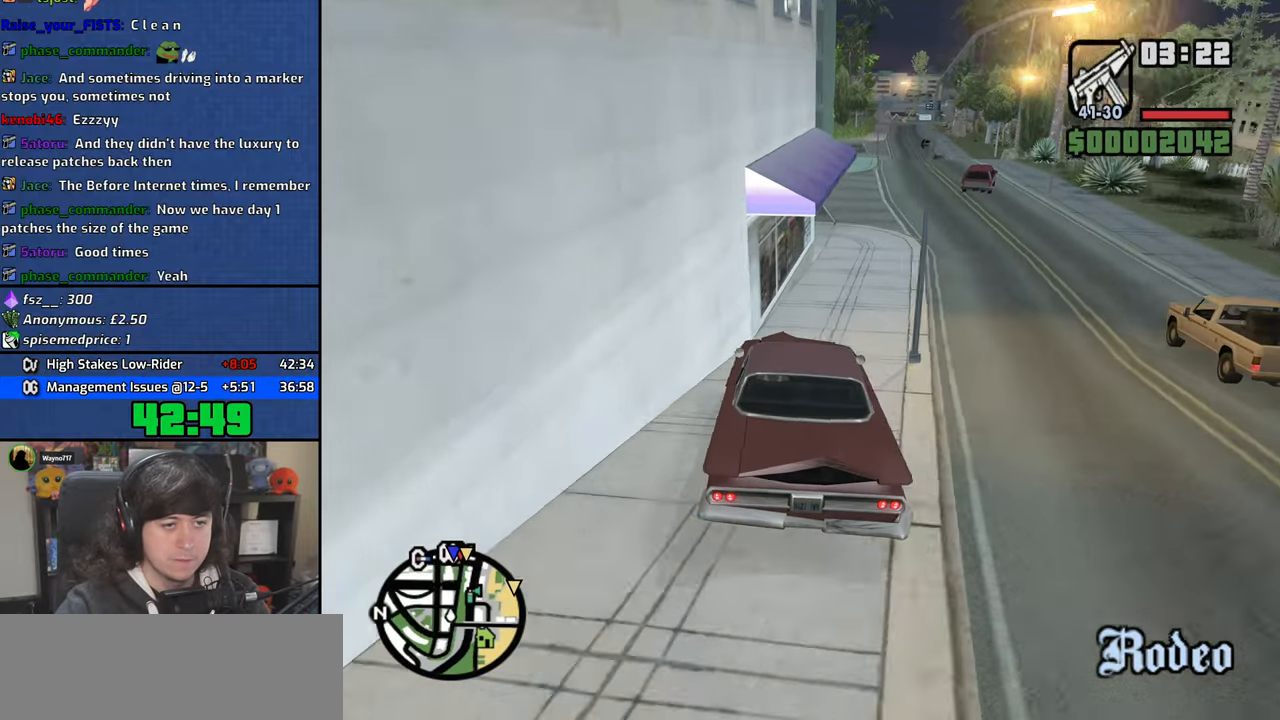
{"keys": ["w"], "mouse": [], "events": [[84, "d", "up"], [234, "d", "down"], [284, "d", "up"]]}
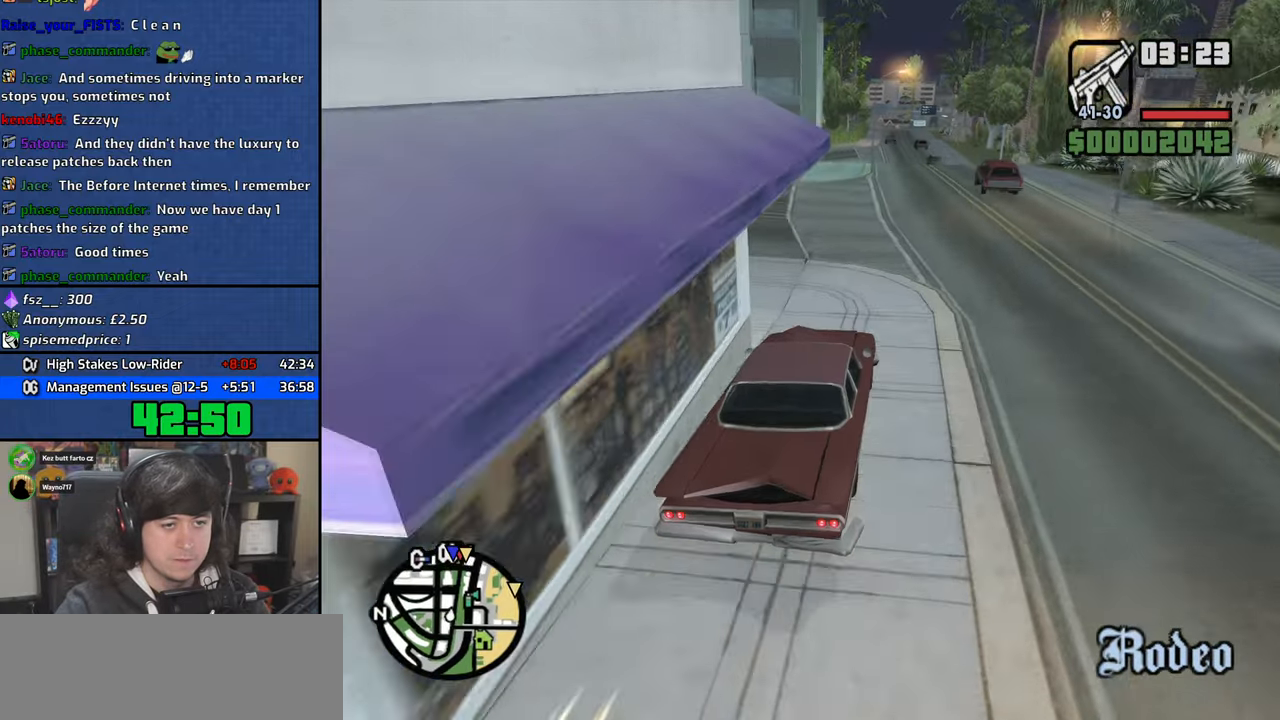
{"keys": ["w"], "mouse": [], "events": []}
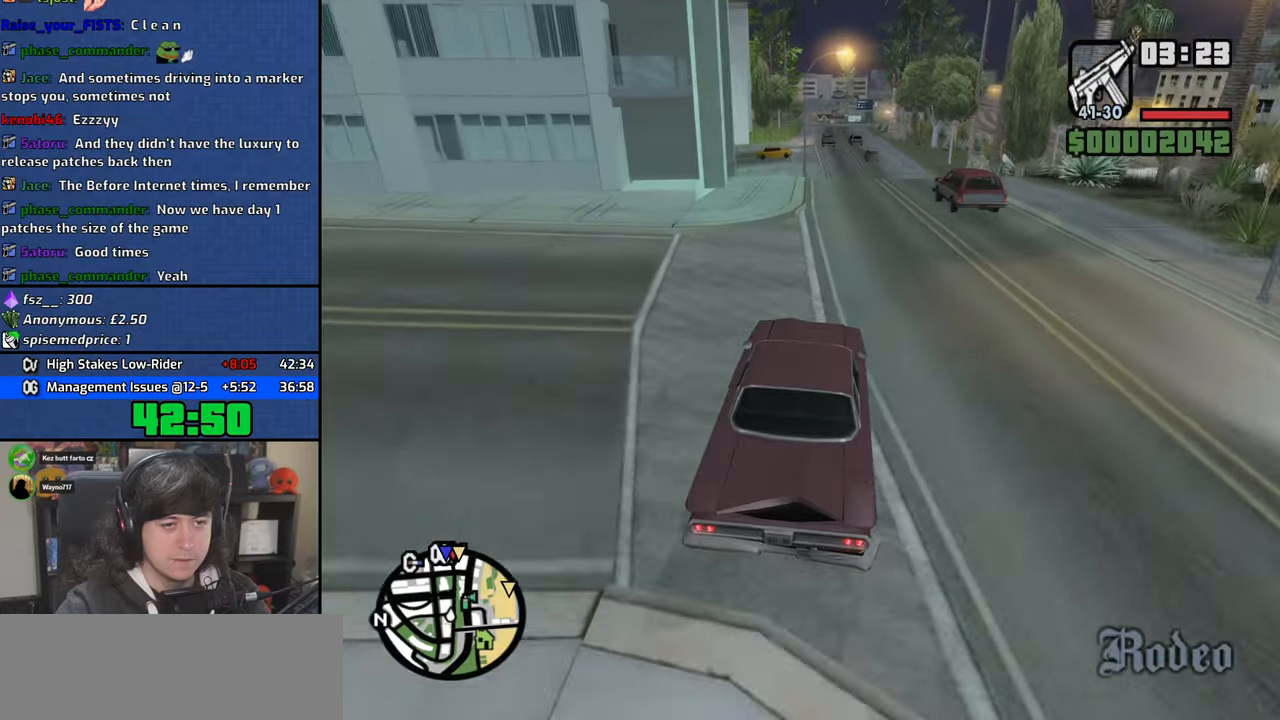
{"keys": ["w"], "mouse": [], "events": []}
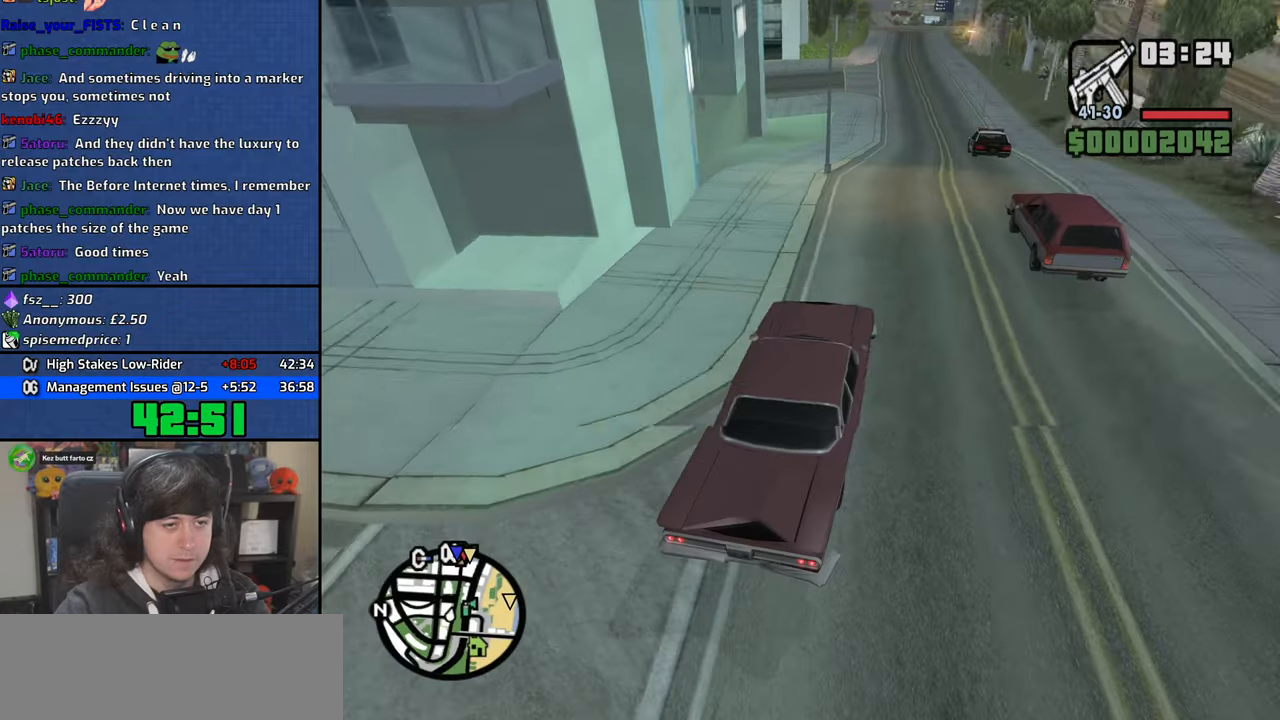
{"keys": ["w"], "mouse": [], "events": []}
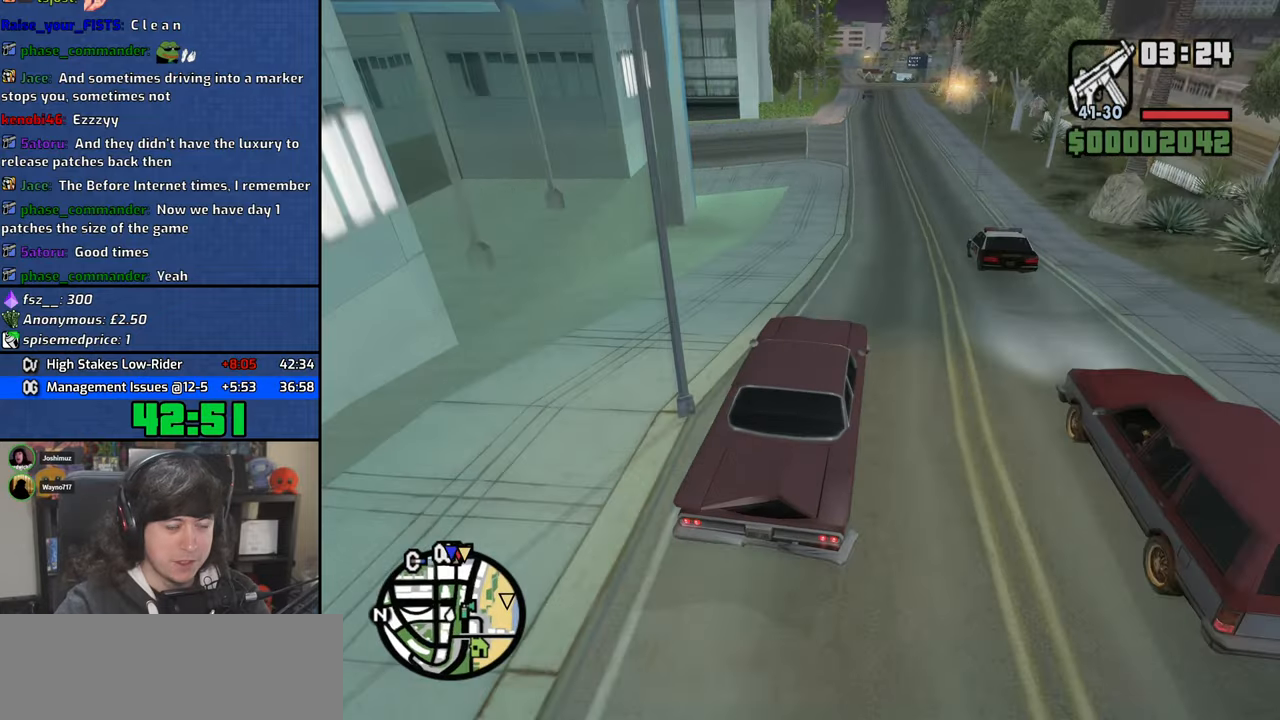
{"keys": ["w"], "mouse": [], "events": [[384, "d", "down"], [467, "d", "up"]]}
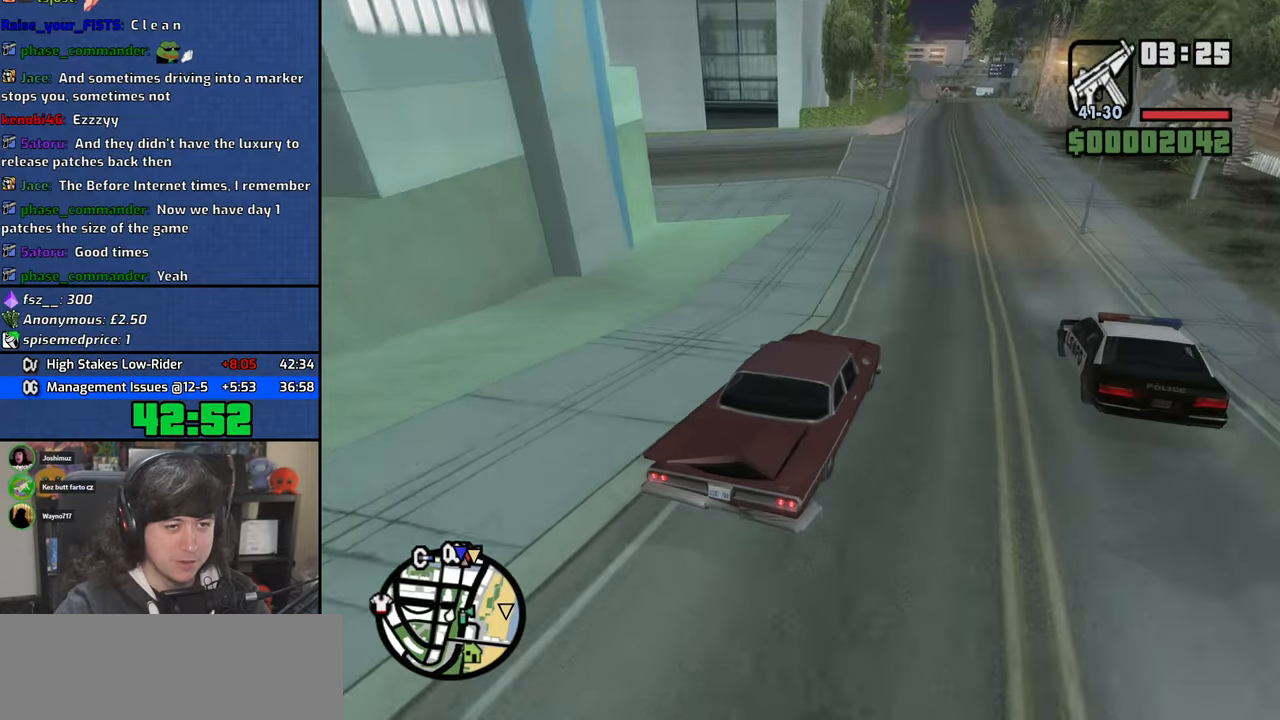
{"keys": ["w"], "mouse": [], "events": [[334, "a", "down"], [400, "a", "up"]]}
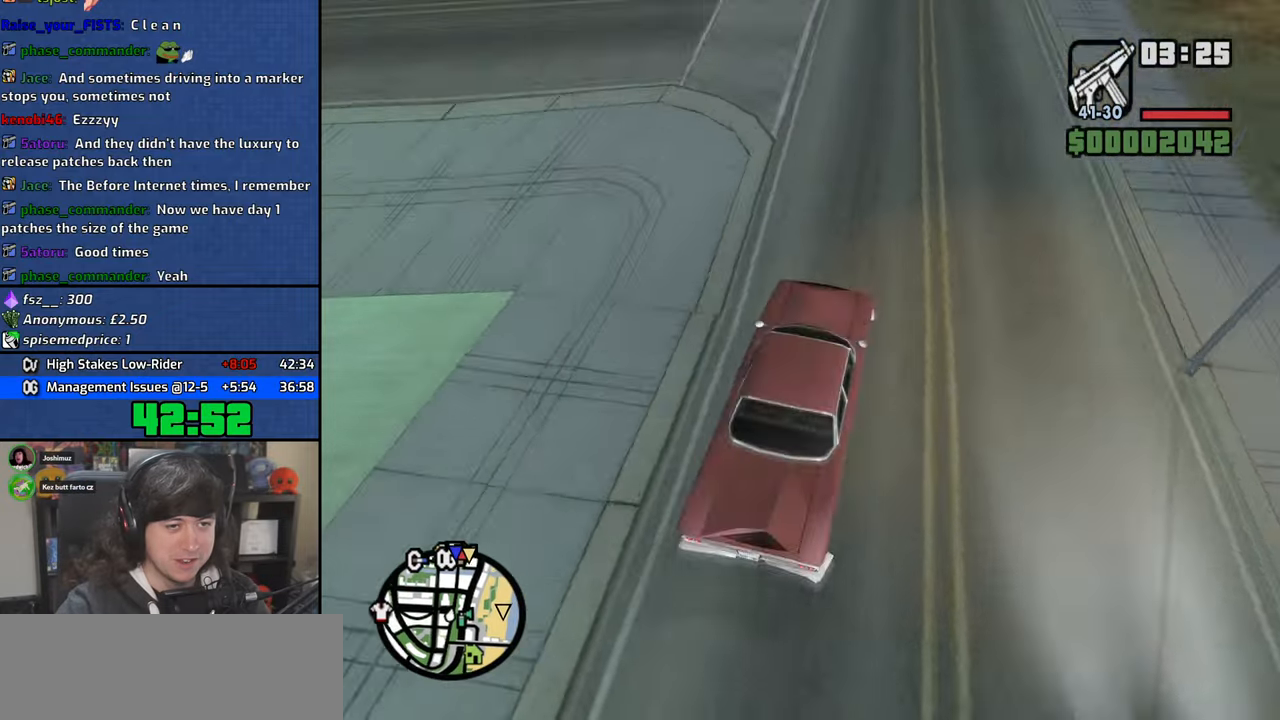
{"keys": ["w"], "mouse": [], "events": []}
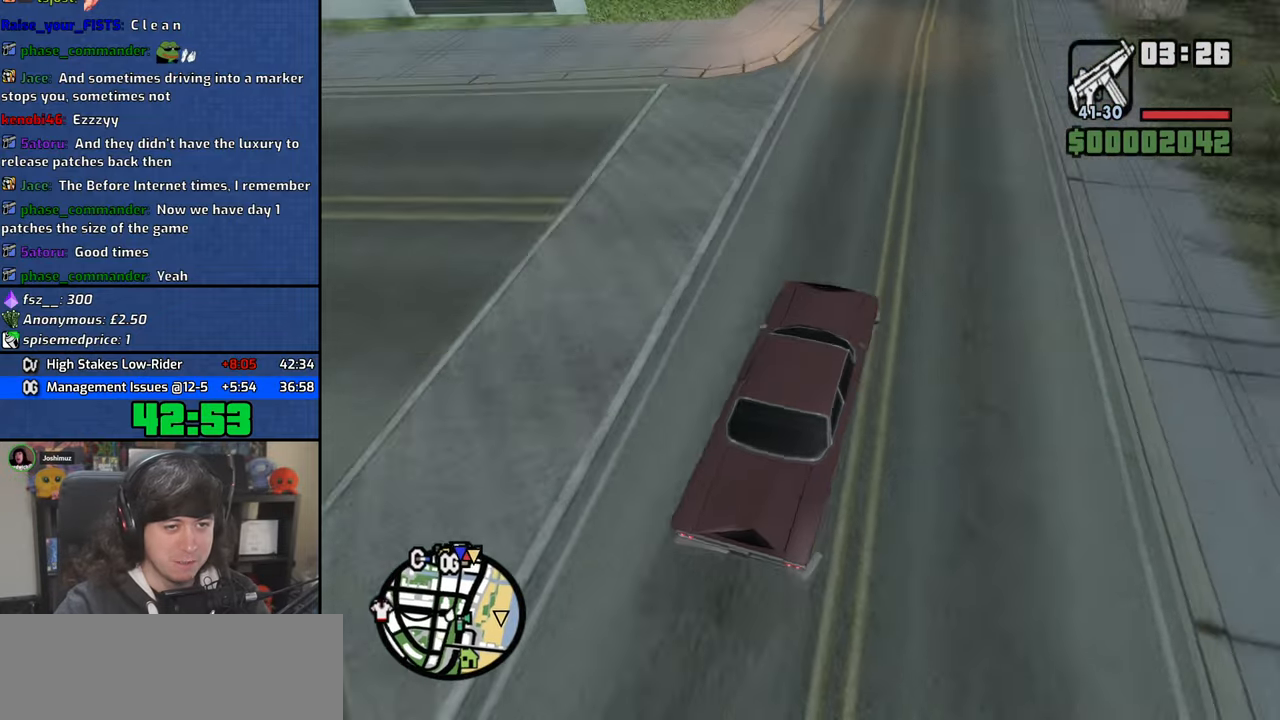
{"keys": ["w"], "mouse": [], "events": []}
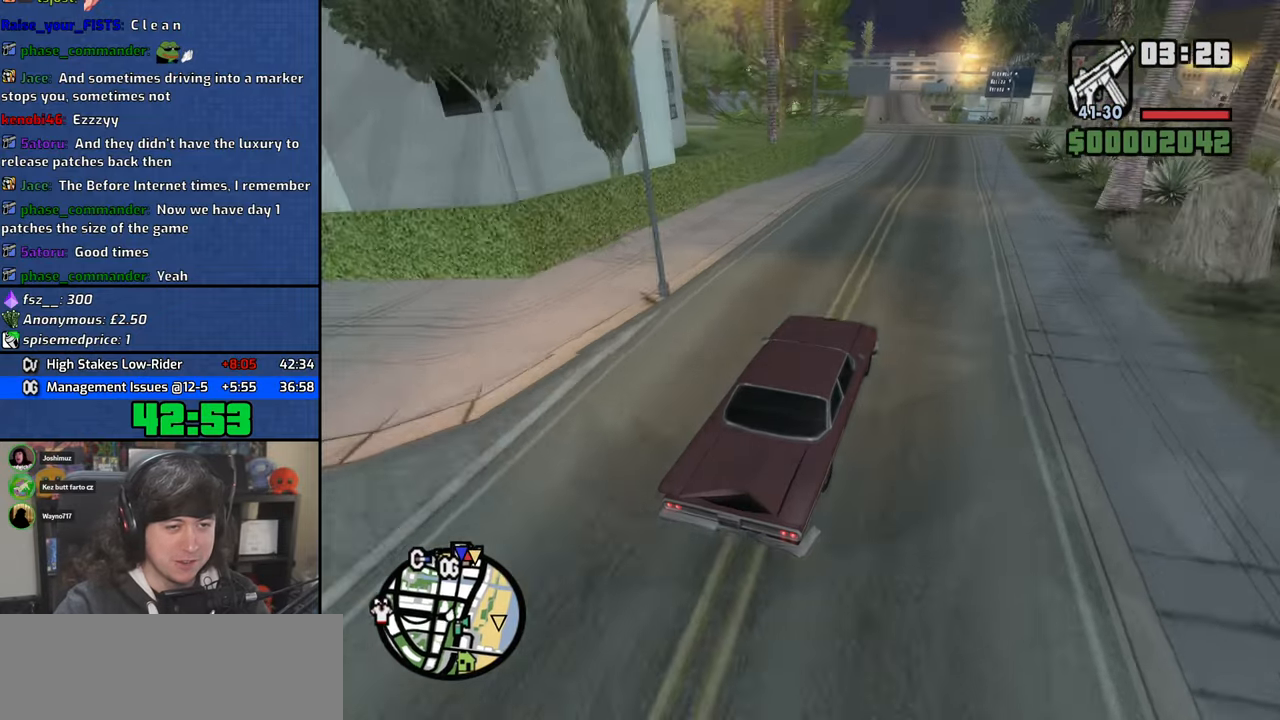
{"keys": ["w"], "mouse": [], "events": [[334, "a", "down"], [434, "a", "up"]]}
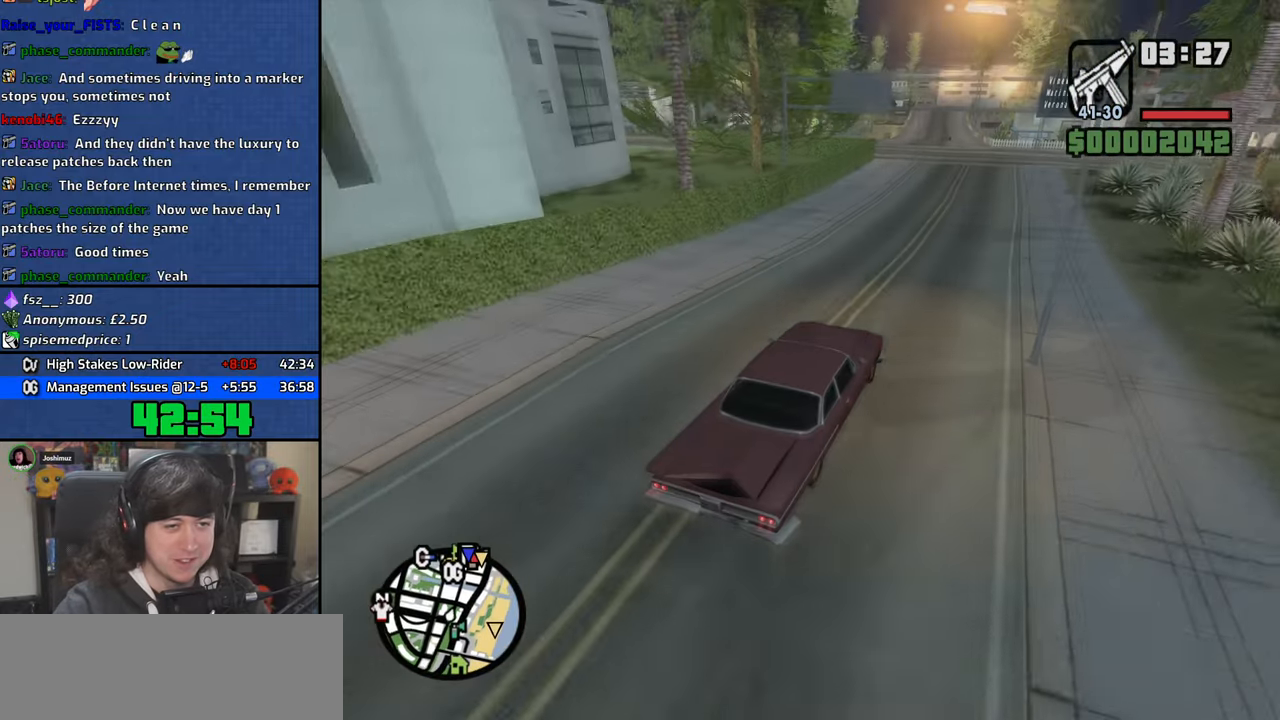
{"keys": ["w"], "mouse": [], "events": [[384, "a", "down"], [484, "a", "up"]]}
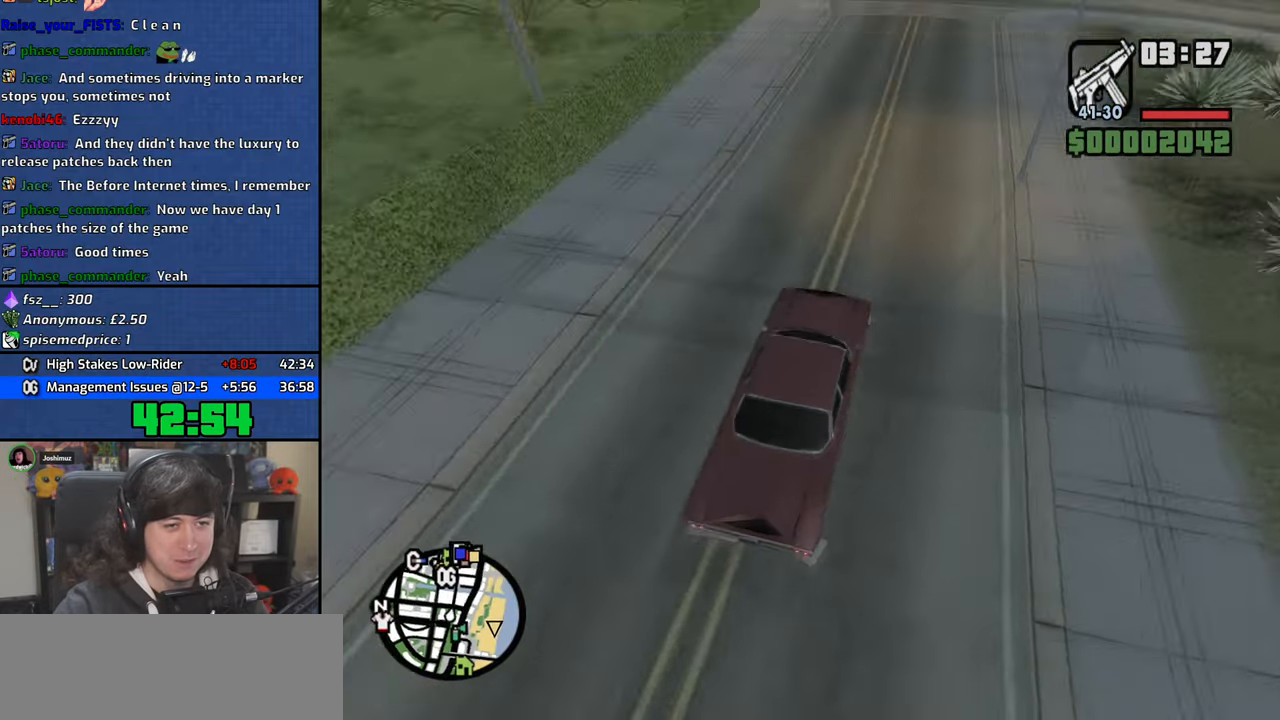
{"keys": ["w"], "mouse": [], "events": [[184, "a", "down"], [284, "a", "up"]]}
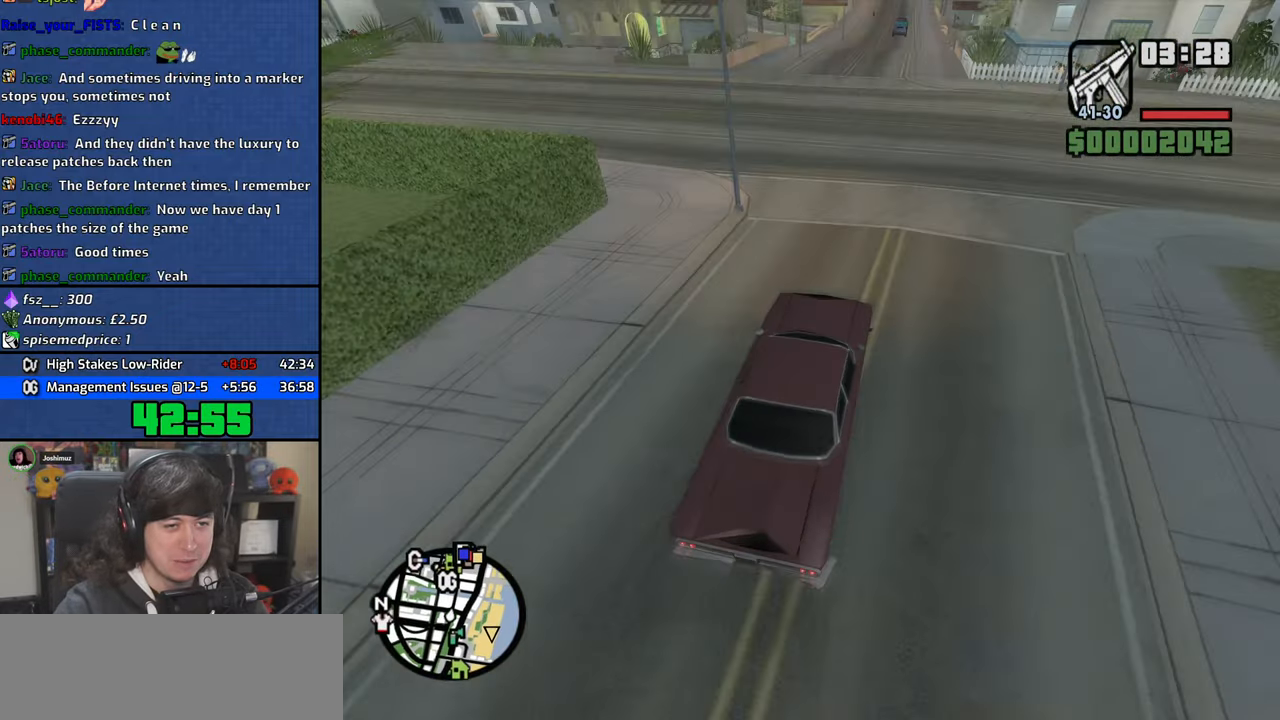
{"keys": ["w"], "mouse": [], "events": [[34, "a", "down"], [150, "a", "up"]]}
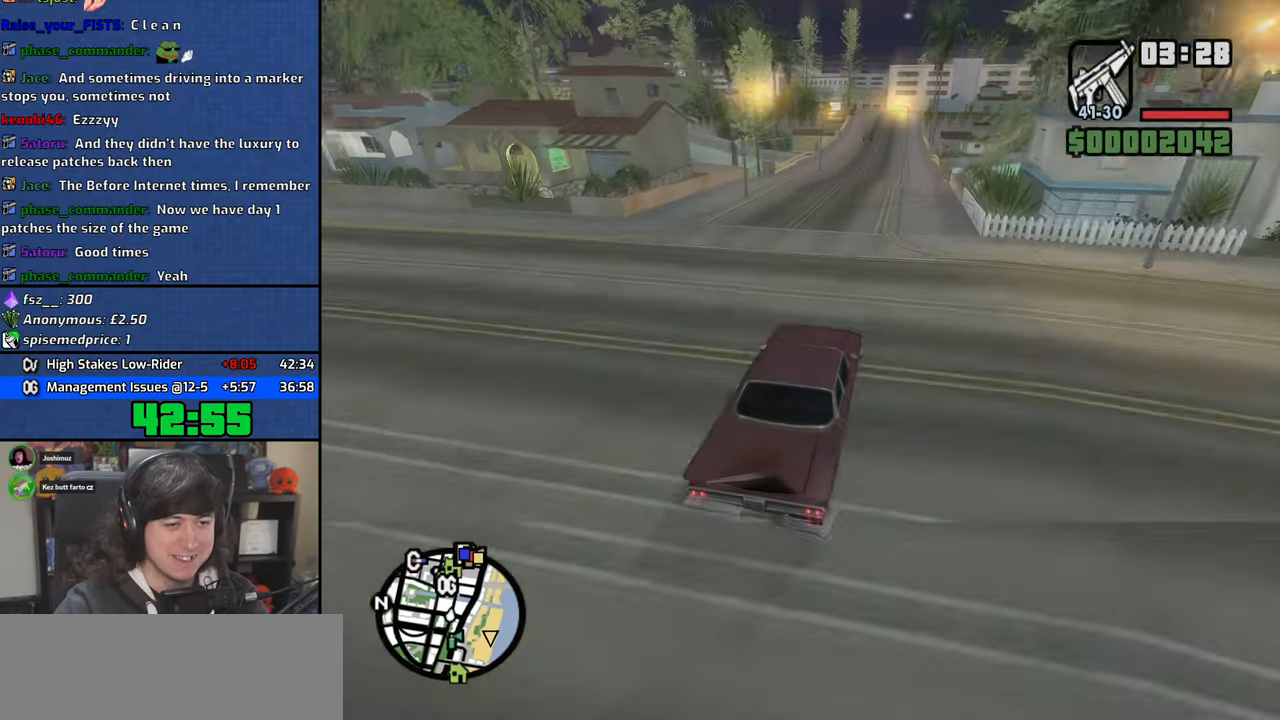
{"keys": ["w"], "mouse": [], "events": [[100, "a", "down"], [184, "a", "up"]]}
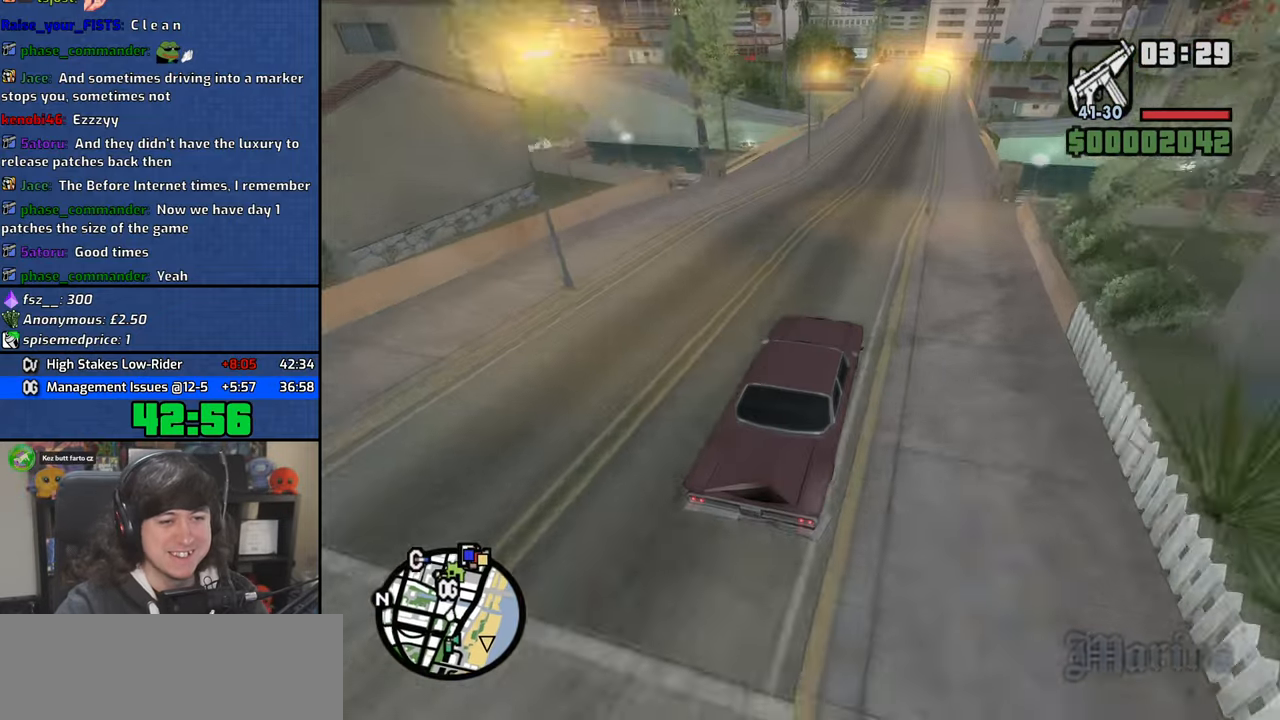
{"keys": ["w"], "mouse": [], "events": [[34, "d", "down"], [100, "d", "up"]]}
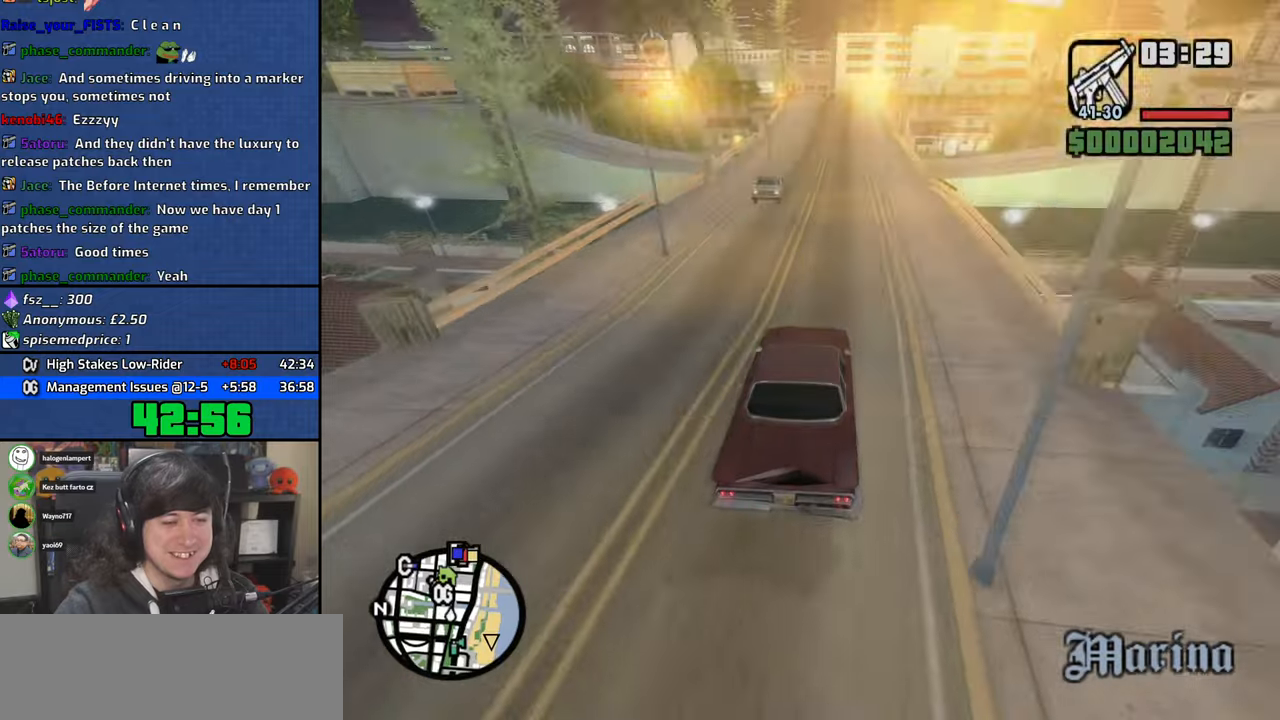
{"keys": ["w"], "mouse": [], "events": [[100, "d", "down"], [167, "d", "up"]]}
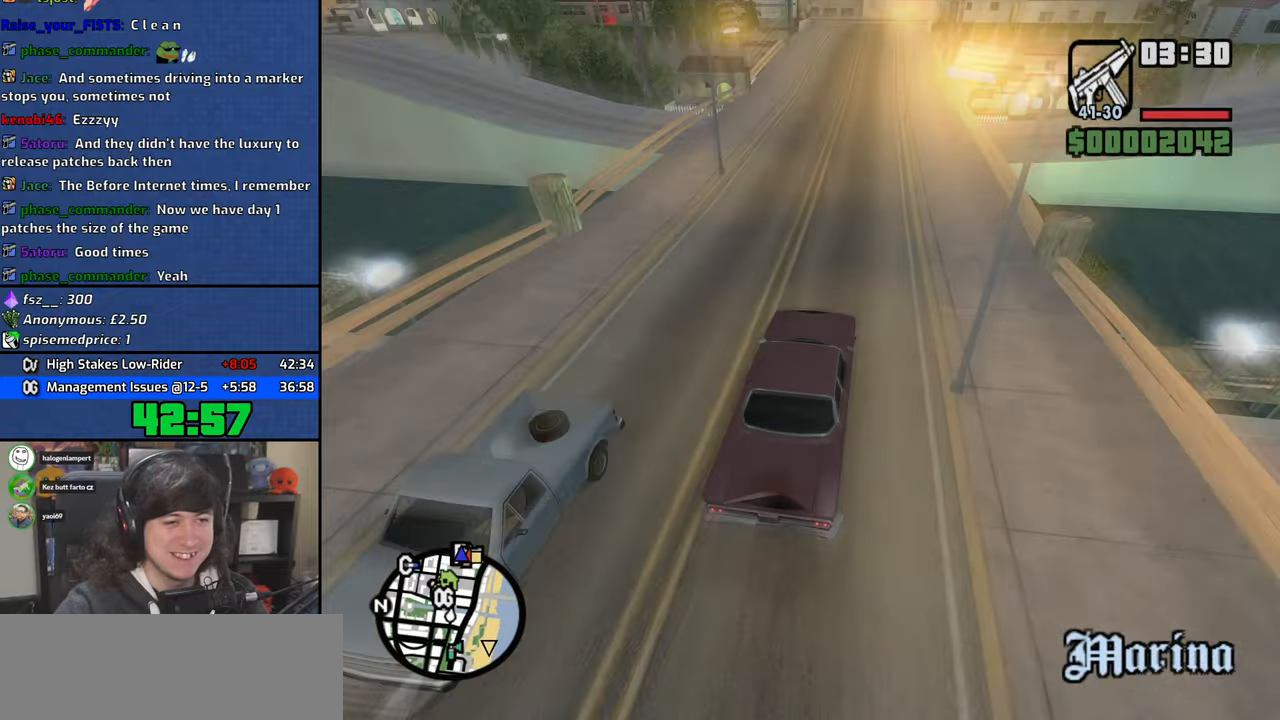
{"keys": ["w"], "mouse": [], "events": []}
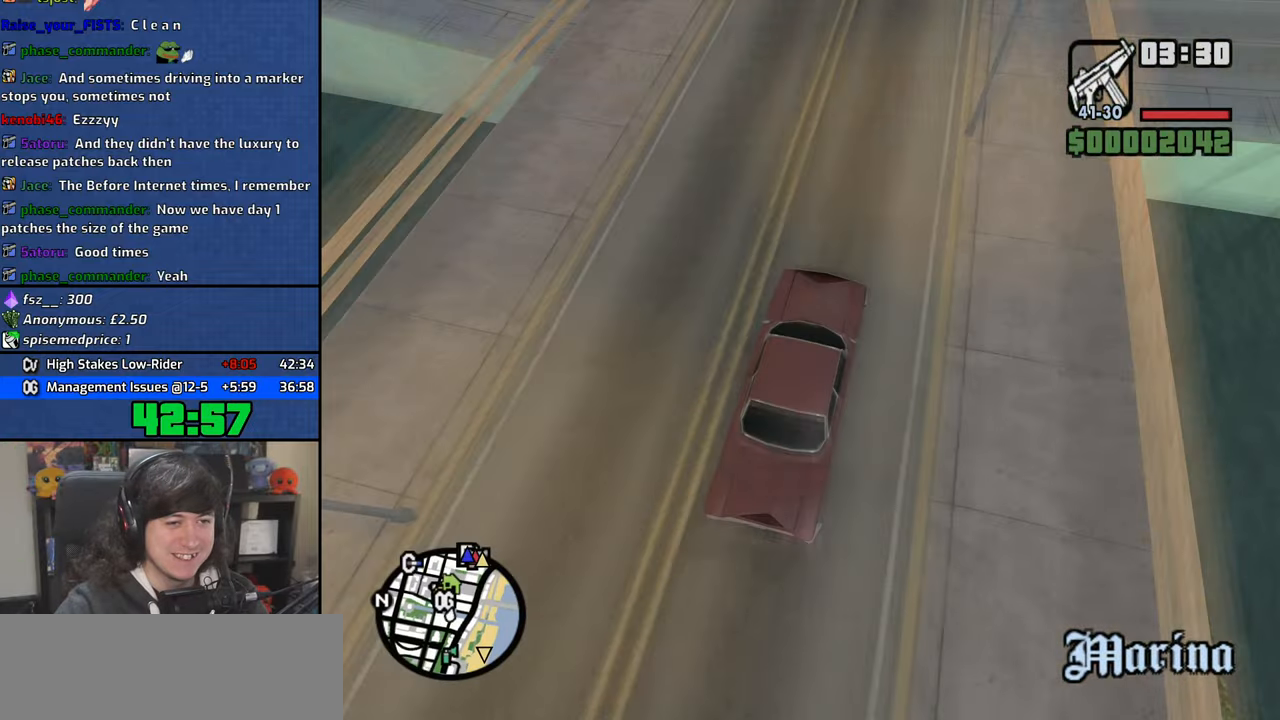
{"keys": ["w"], "mouse": [], "events": [[434, "a", "down"], [484, "a", "up"]]}
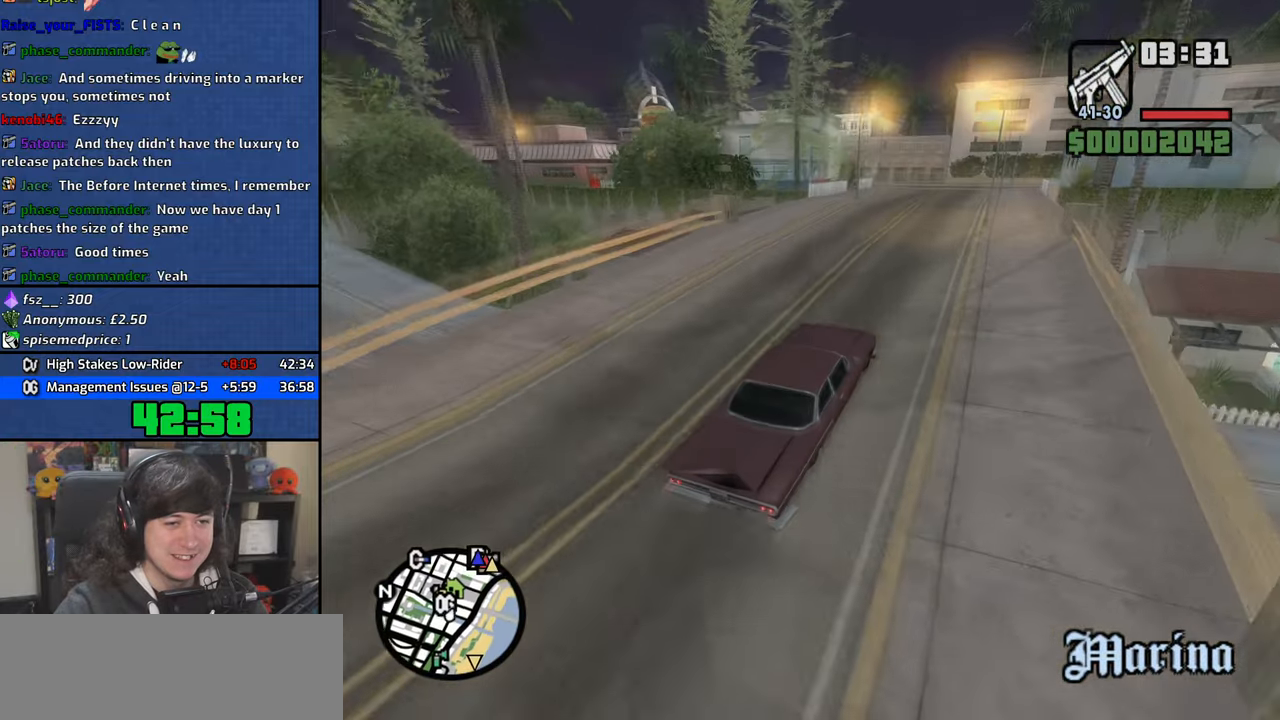
{"keys": ["s"], "mouse": [], "events": [[17, "w", "up"], [234, "s", "down"]]}